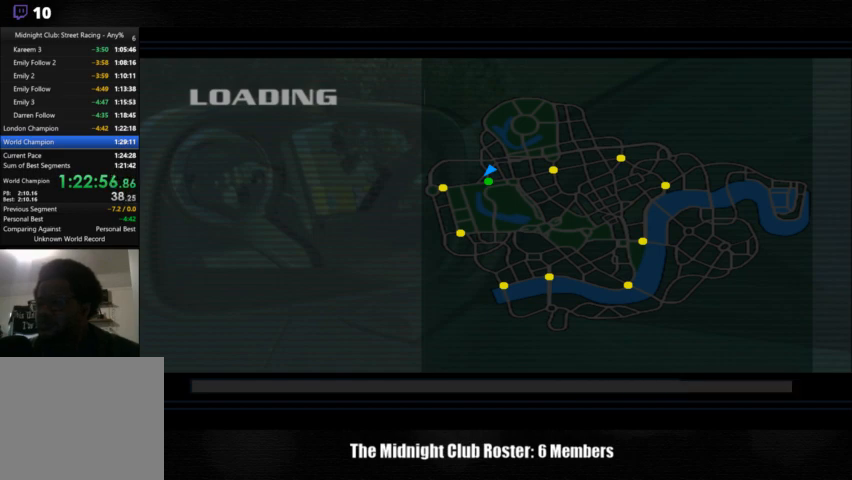
Gameplay with a controller (PlayStation layout); each line is a JSON object with the inputs held at the frame after it. "events" lists button and stick changes between this image and that frame as [ms after this image, input, new state], when the widget could be followed in between. Not read: R3.
{"buttons": [], "left_stick": "center", "right_stick": "up", "events": [[500, "right_stick", "up"]]}
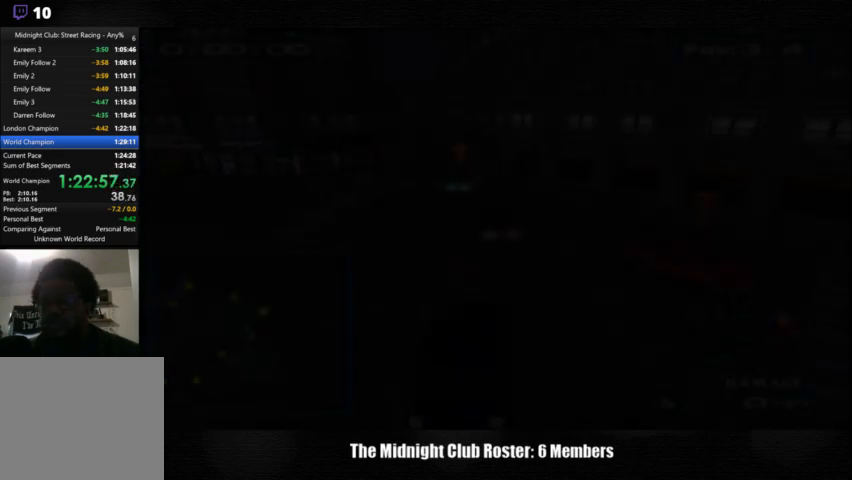
{"buttons": [], "left_stick": "center", "right_stick": "up", "events": []}
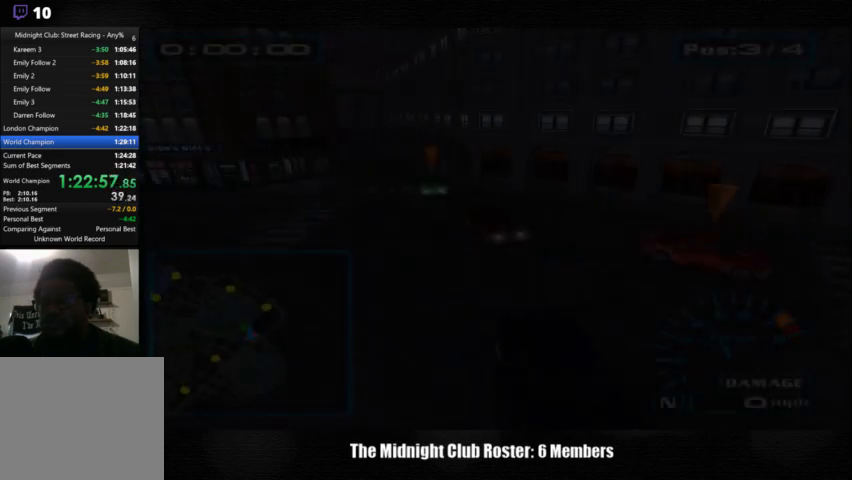
{"buttons": [], "left_stick": "center", "right_stick": "up", "events": []}
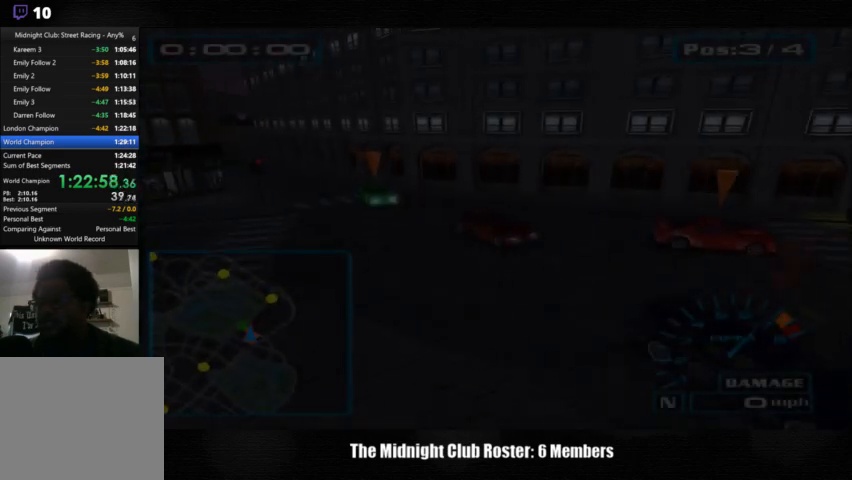
{"buttons": [], "left_stick": "center", "right_stick": "up", "events": []}
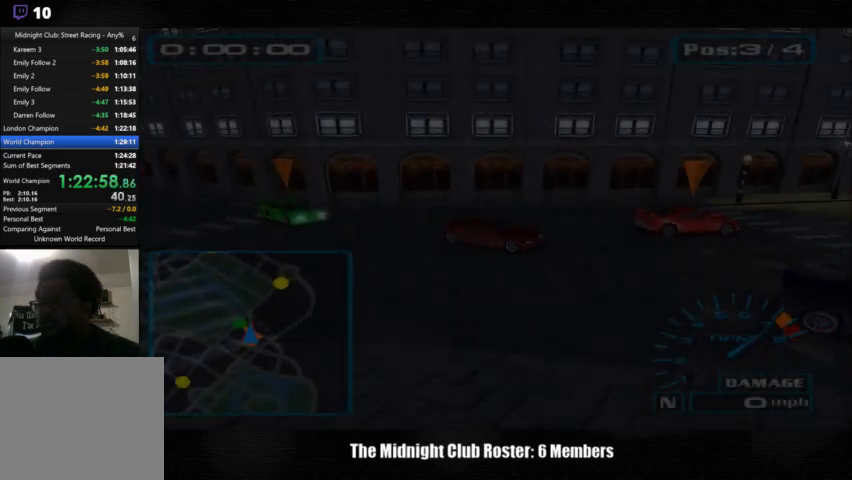
{"buttons": [], "left_stick": "center", "right_stick": "up", "events": []}